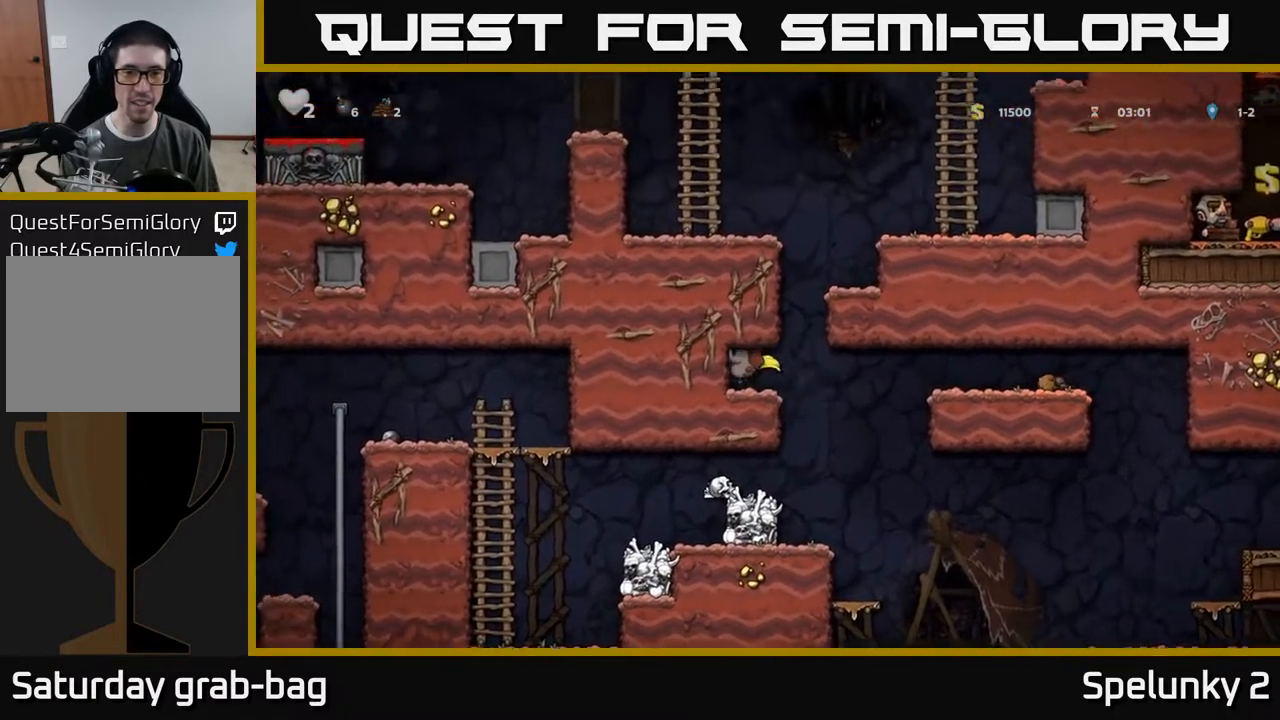
Gameplay with a controller (Xbox layout); each line is a JSON object with the inputs held at the frame after it. "events" lists button and stick changes between this image and that frame as [ms after this image, input, new state], when the widget could be followed in between.
{"buttons": ["A"], "left_stick": "center", "right_stick": "center", "events": [[150, "DPAD_RIGHT", "down"], [283, "A", "down"], [333, "DPAD_RIGHT", "up"], [367, "DPAD_LEFT", "down"], [433, "DPAD_LEFT", "up"]]}
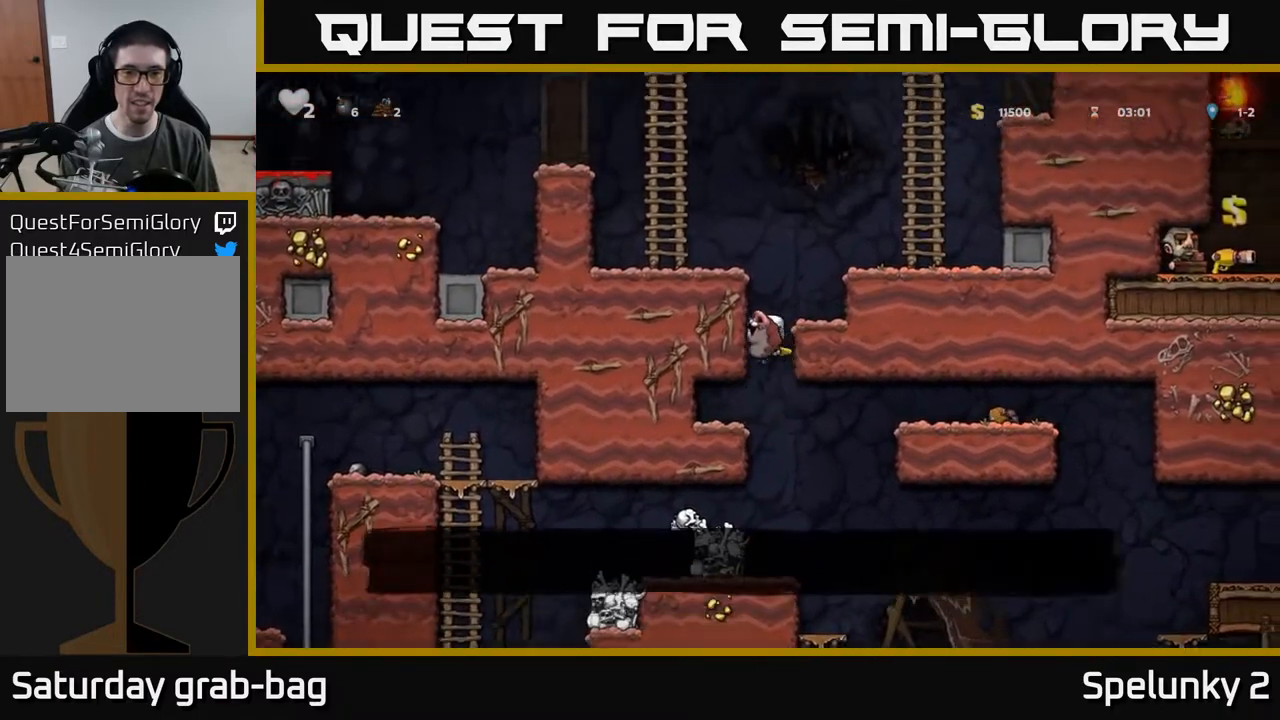
{"buttons": ["DPAD_RIGHT"], "left_stick": "center", "right_stick": "center", "events": [[33, "DPAD_RIGHT", "down"], [183, "A", "up"], [333, "A", "down"], [483, "A", "up"]]}
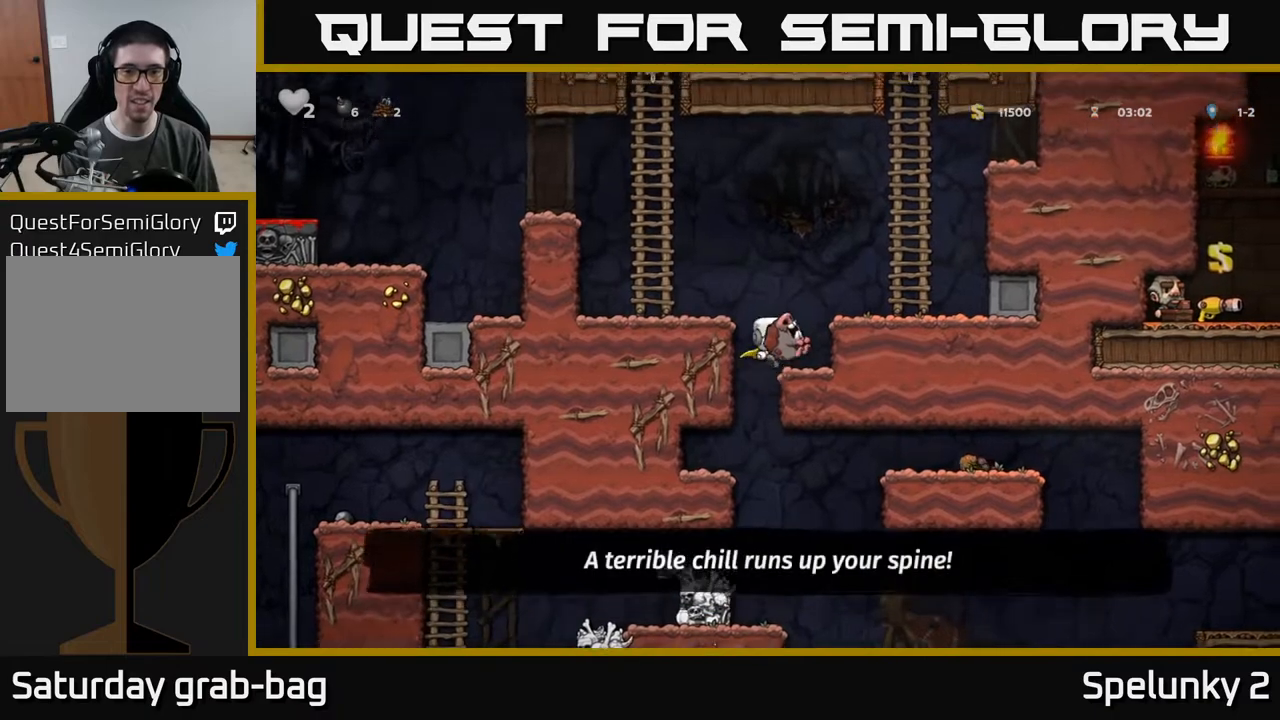
{"buttons": ["DPAD_LEFT"], "left_stick": "center", "right_stick": "center", "events": [[167, "DPAD_RIGHT", "up"], [200, "DPAD_LEFT", "down"], [217, "A", "down"], [383, "A", "up"]]}
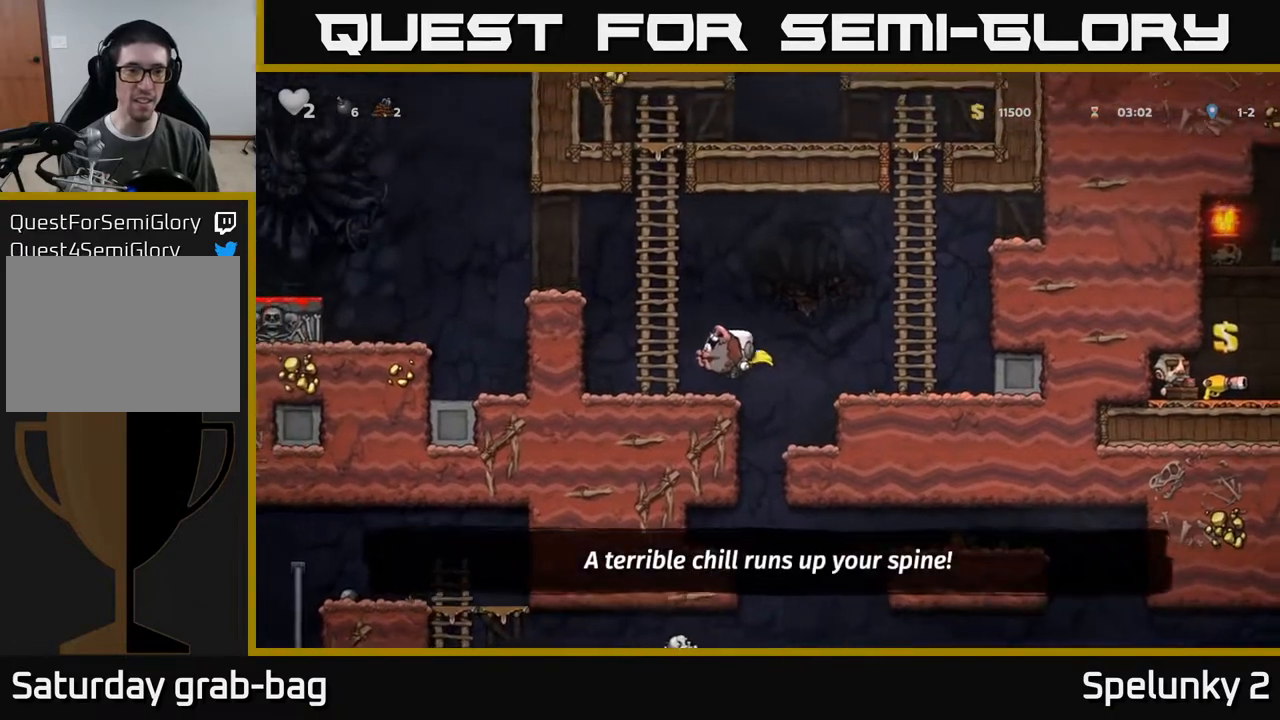
{"buttons": ["A", "DPAD_LEFT"], "left_stick": "center", "right_stick": "center", "events": [[83, "DPAD_LEFT", "up"], [167, "A", "down"], [217, "DPAD_LEFT", "down"], [350, "A", "up"], [383, "DPAD_UP", "down"], [467, "DPAD_UP", "up"], [500, "A", "down"]]}
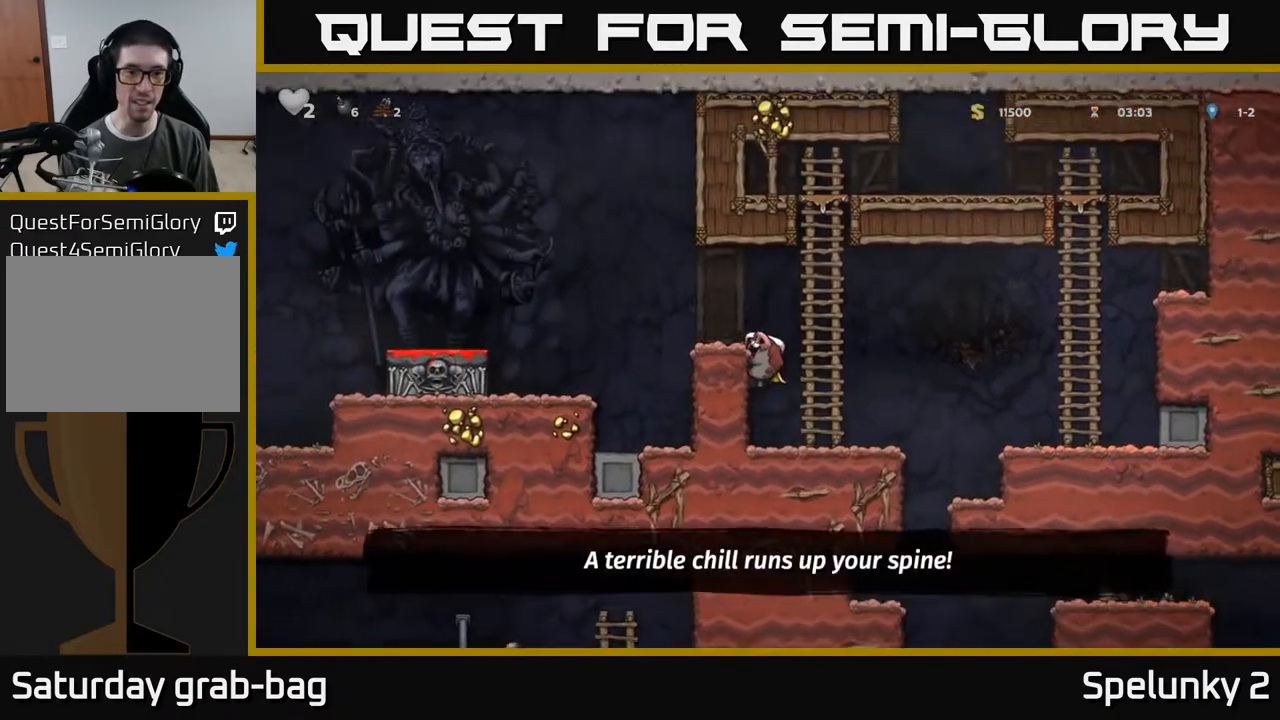
{"buttons": ["A", "DPAD_LEFT"], "left_stick": "center", "right_stick": "center", "events": [[67, "DPAD_LEFT", "up"], [100, "A", "up"], [250, "DPAD_LEFT", "down"], [417, "A", "down"]]}
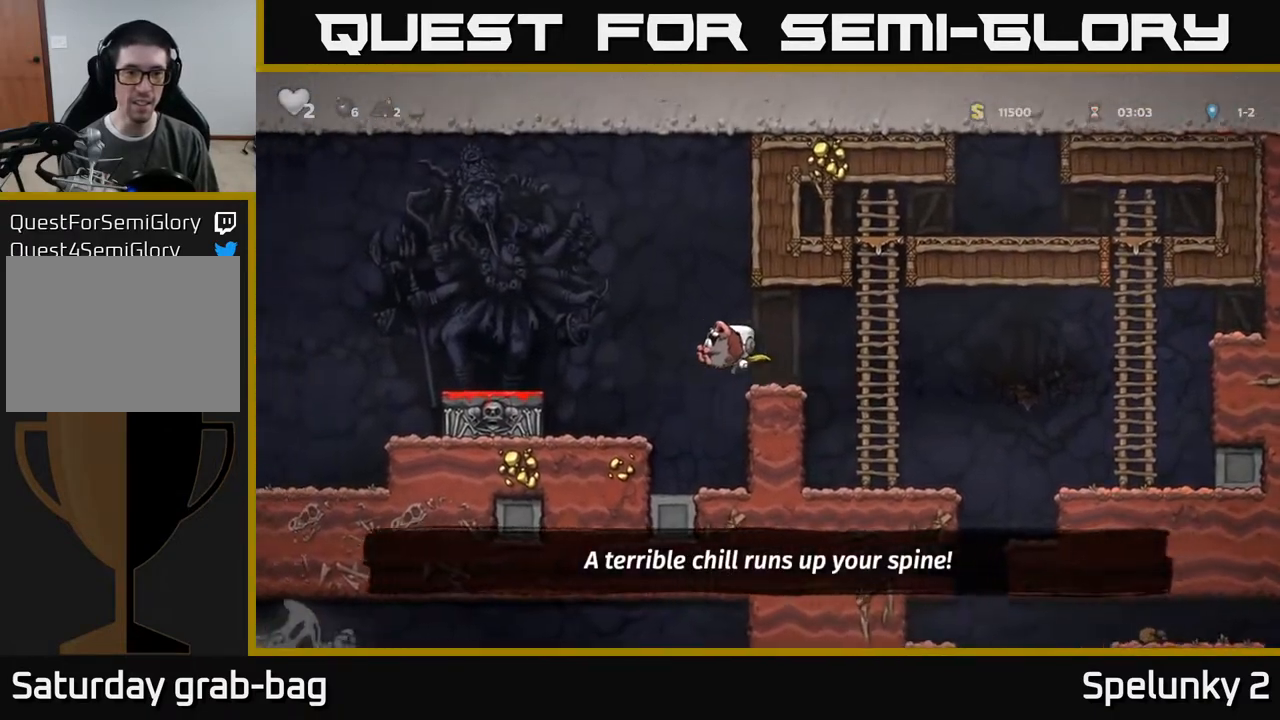
{"buttons": ["DPAD_DOWN"], "left_stick": "center", "right_stick": "center", "events": [[83, "A", "up"], [350, "DPAD_DOWN", "down"], [383, "DPAD_LEFT", "up"]]}
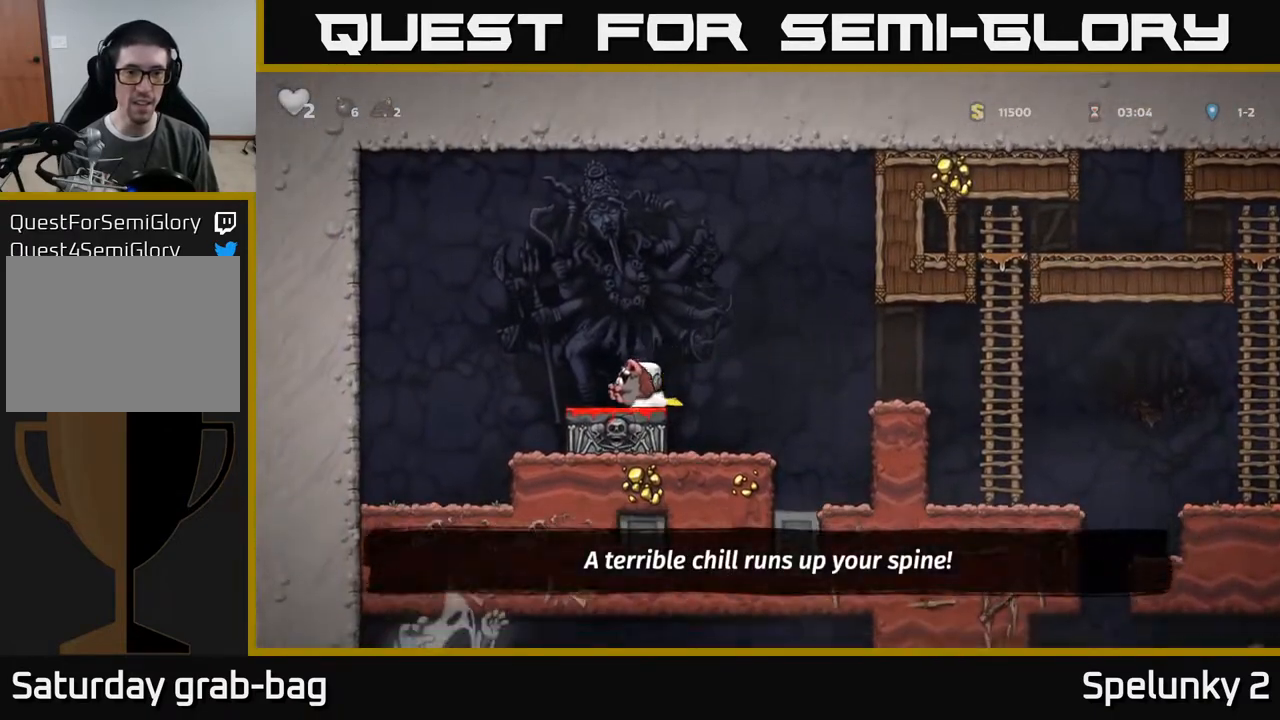
{"buttons": ["DPAD_LEFT"], "left_stick": "center", "right_stick": "center", "events": [[17, "X", "down"], [117, "X", "up"], [150, "DPAD_DOWN", "up"], [417, "A", "down"], [433, "DPAD_LEFT", "down"], [500, "A", "up"]]}
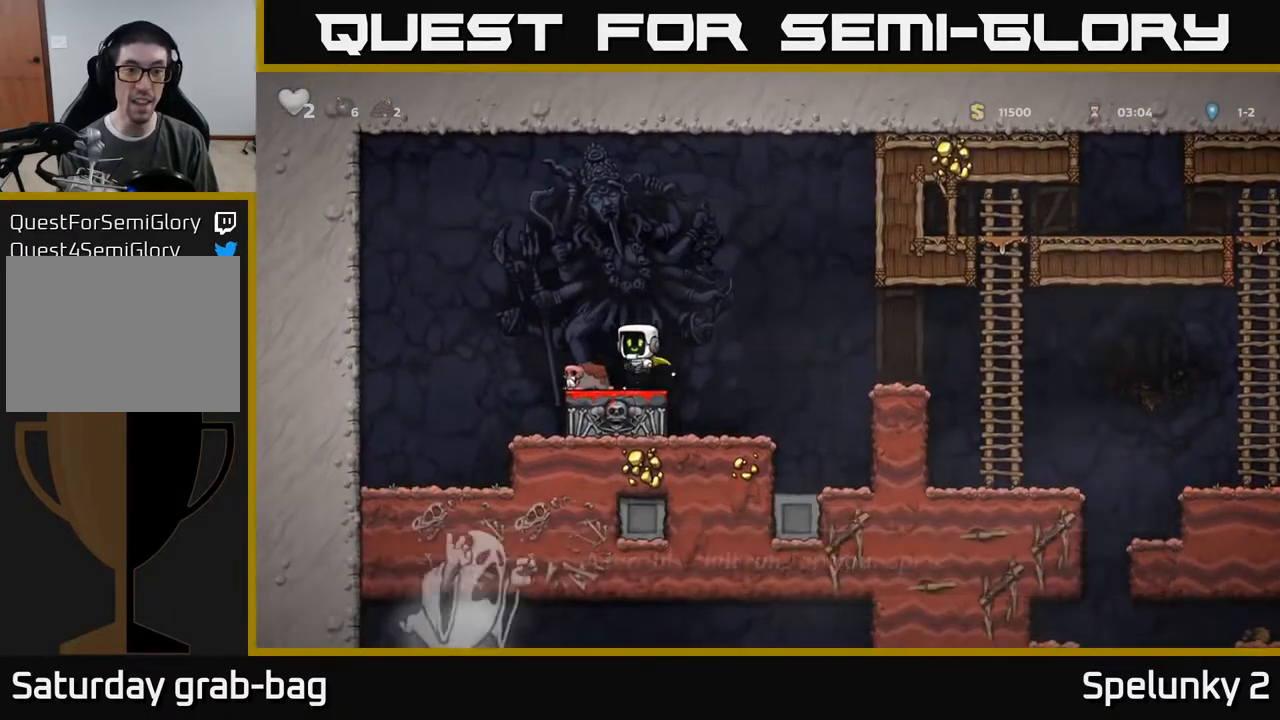
{"buttons": [], "left_stick": "center", "right_stick": "center", "events": [[83, "DPAD_LEFT", "up"], [200, "DPAD_RIGHT", "down"], [333, "DPAD_RIGHT", "up"]]}
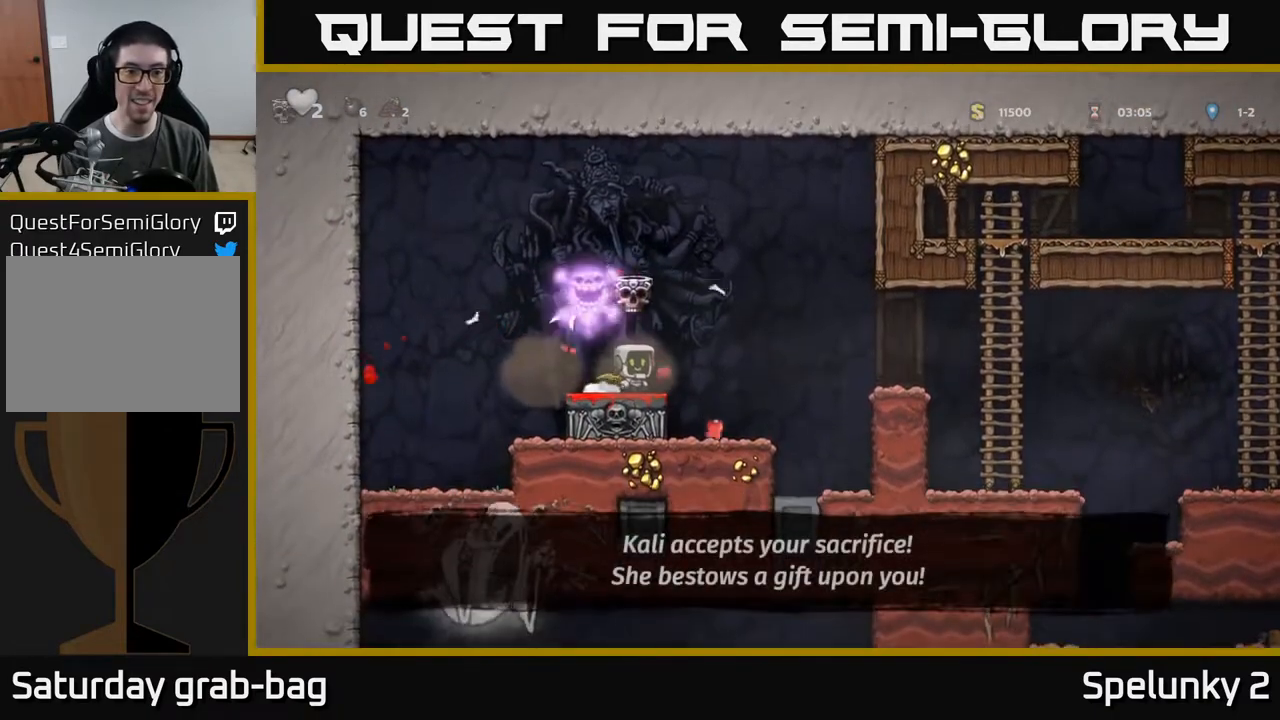
{"buttons": [], "left_stick": "center", "right_stick": "center", "events": [[100, "DPAD_RIGHT", "down"], [300, "DPAD_RIGHT", "up"], [317, "DPAD_LEFT", "down"], [383, "DPAD_LEFT", "up"]]}
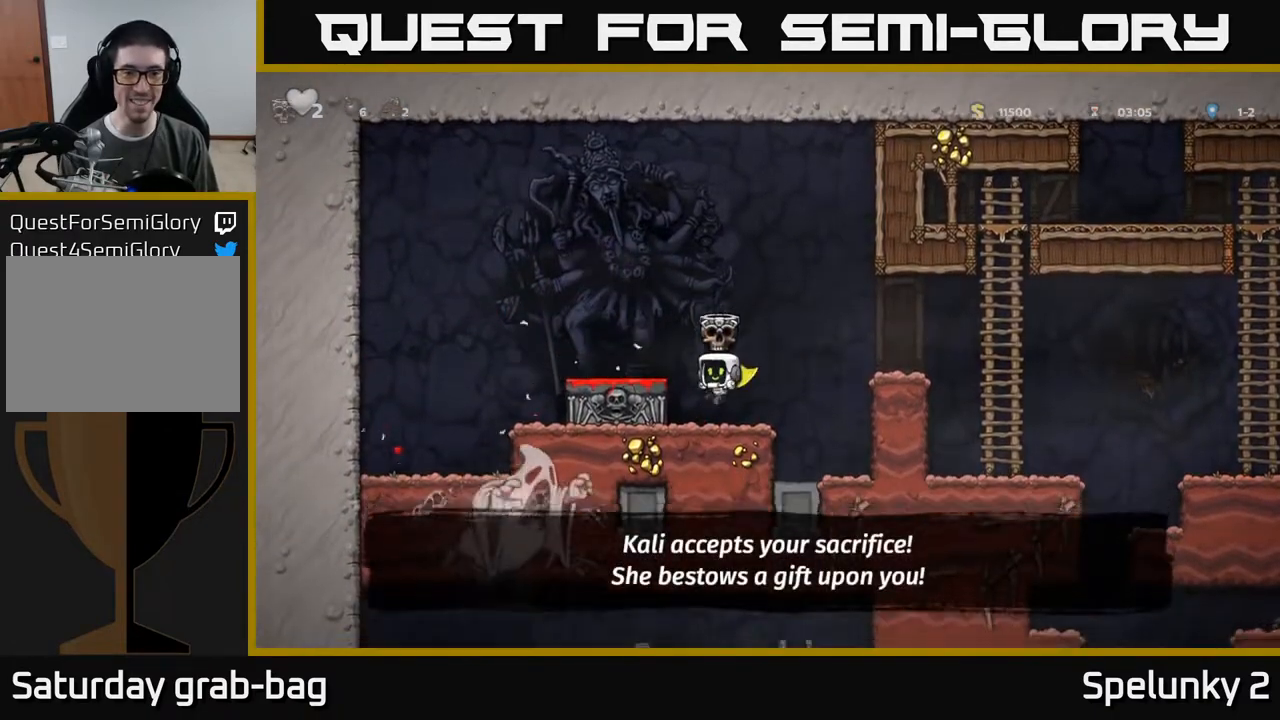
{"buttons": [], "left_stick": "center", "right_stick": "center", "events": [[100, "DPAD_RIGHT", "down"], [217, "A", "down"], [433, "A", "up"], [483, "DPAD_RIGHT", "up"]]}
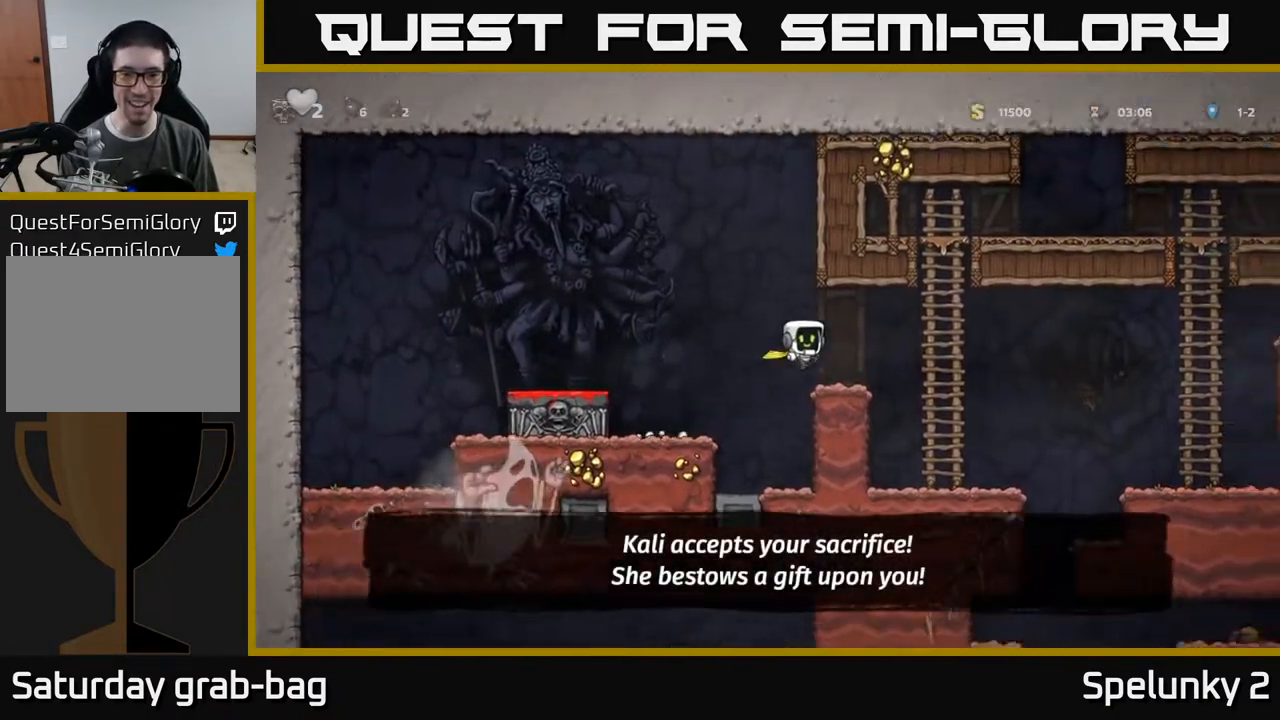
{"buttons": [], "left_stick": "center", "right_stick": "center", "events": [[67, "DPAD_LEFT", "down"], [150, "DPAD_LEFT", "up"], [300, "A", "down"], [500, "A", "up"]]}
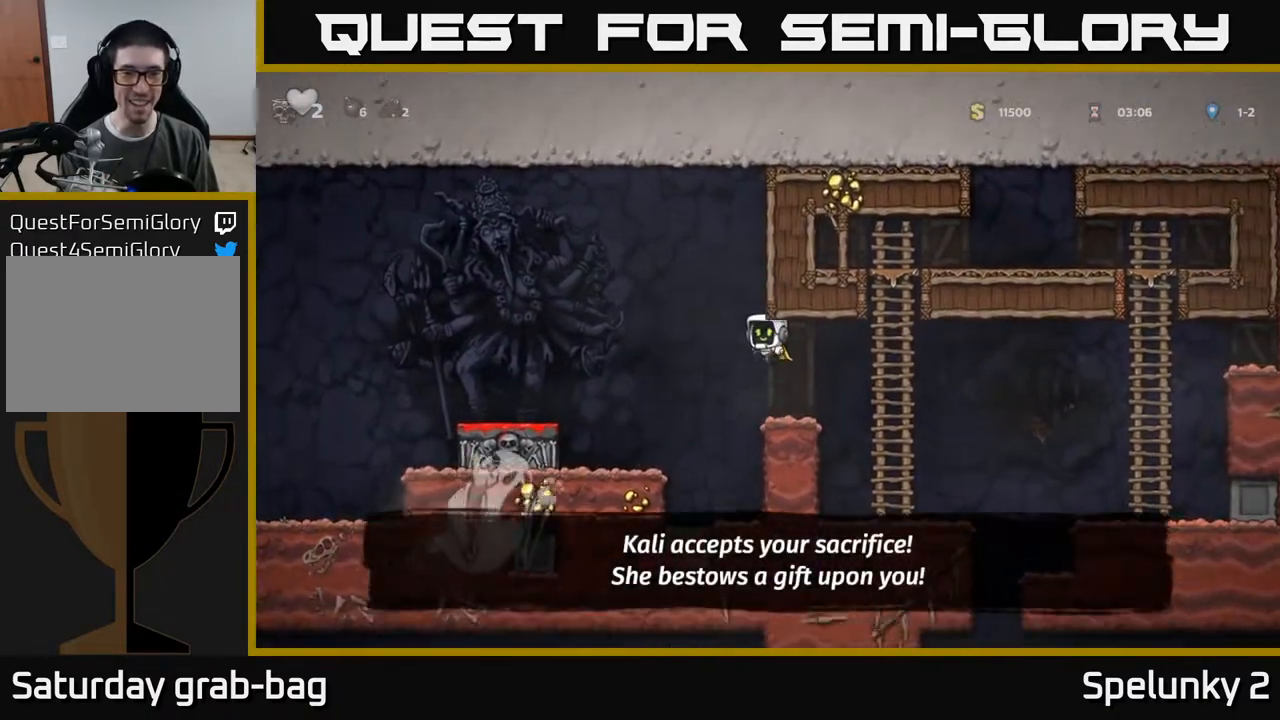
{"buttons": [], "left_stick": "center", "right_stick": "center", "events": [[317, "DPAD_RIGHT", "down"], [367, "DPAD_RIGHT", "up"]]}
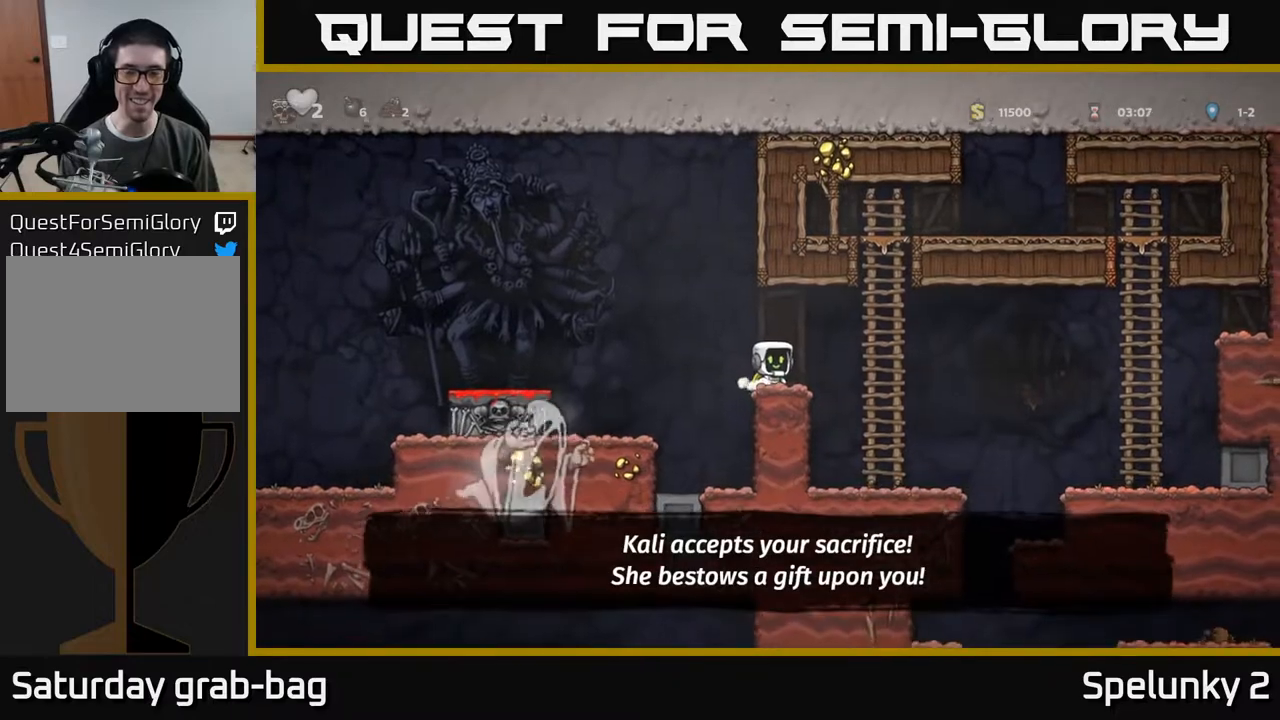
{"buttons": [], "left_stick": "center", "right_stick": "center", "events": [[233, "A", "down"], [433, "A", "up"]]}
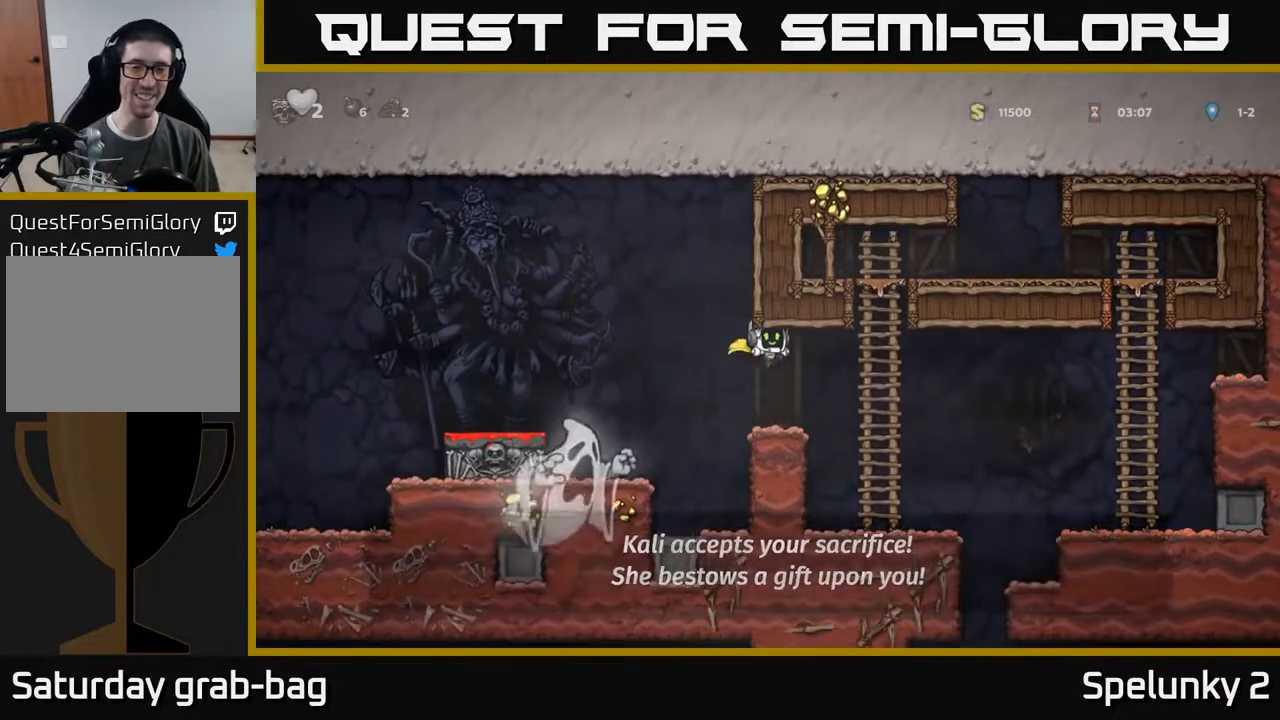
{"buttons": ["DPAD_RIGHT"], "left_stick": "center", "right_stick": "center", "events": [[267, "DPAD_RIGHT", "down"], [283, "A", "down"], [383, "A", "up"]]}
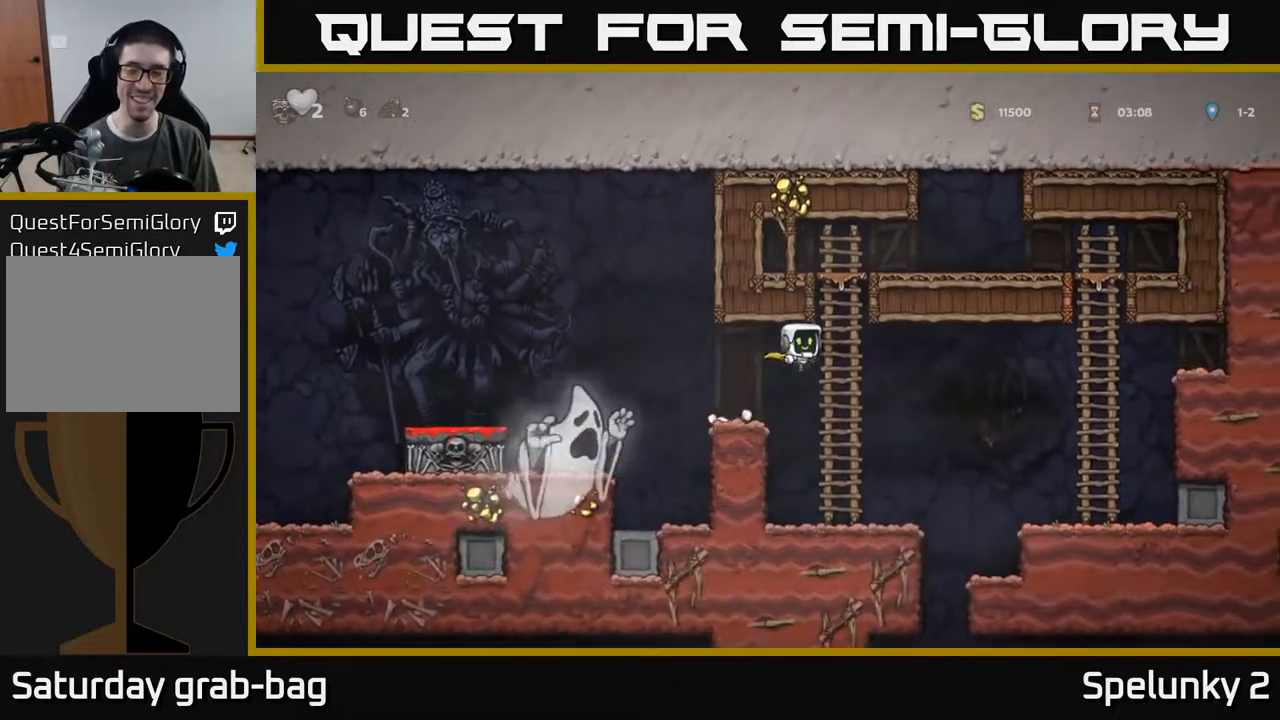
{"buttons": ["DPAD_LEFT"], "left_stick": "center", "right_stick": "center", "events": [[333, "DPAD_RIGHT", "up"], [433, "DPAD_LEFT", "down"]]}
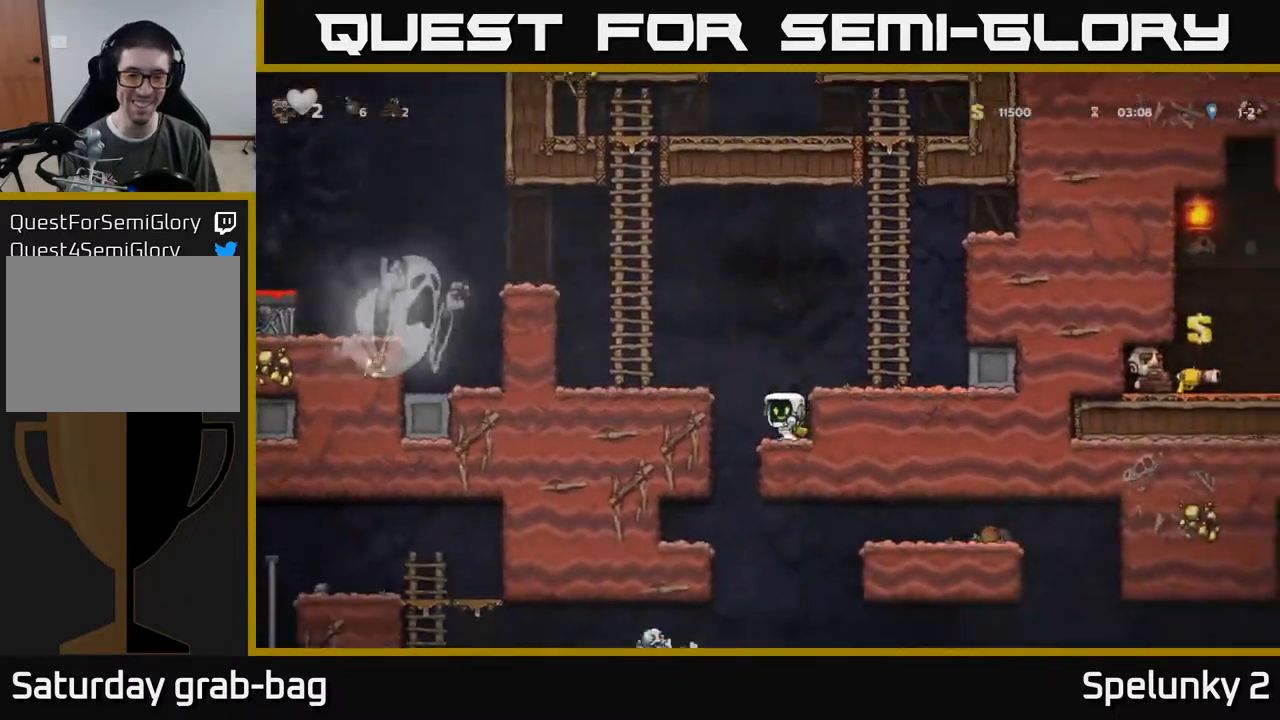
{"buttons": [], "left_stick": "center", "right_stick": "center", "events": [[133, "DPAD_LEFT", "up"]]}
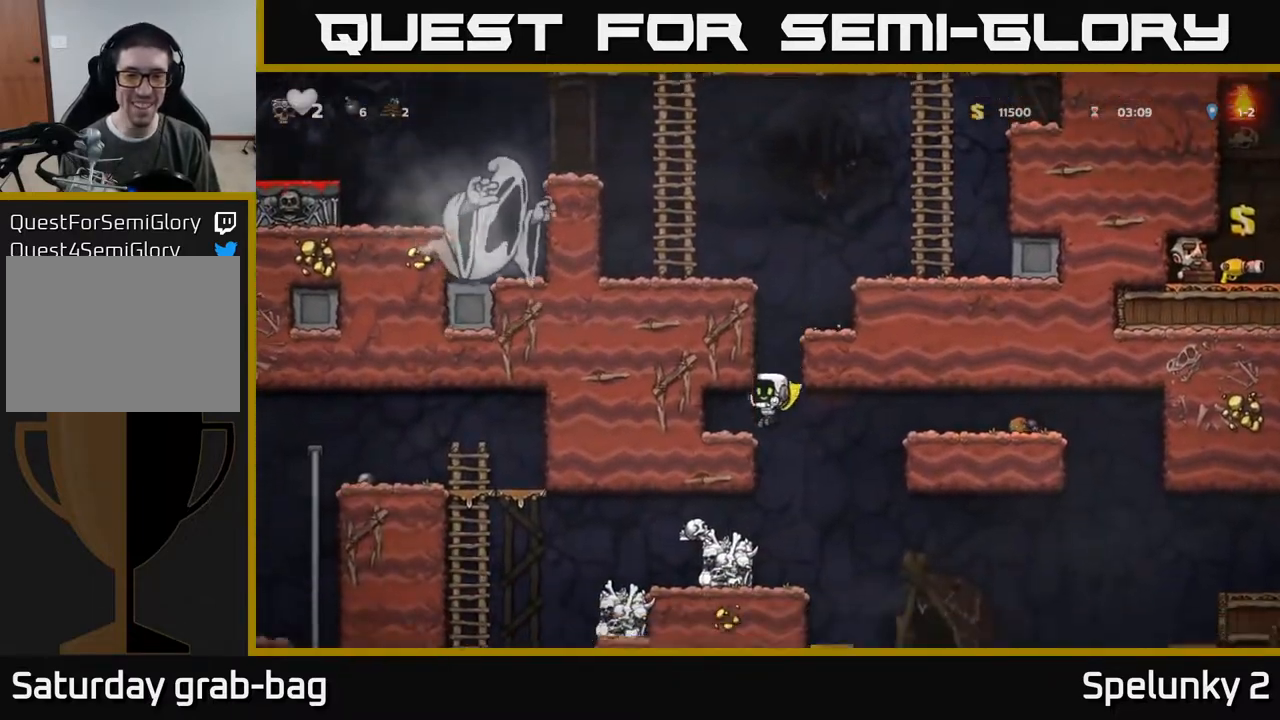
{"buttons": ["DPAD_LEFT"], "left_stick": "center", "right_stick": "center", "events": [[117, "DPAD_DOWN", "down"], [200, "A", "down"], [283, "A", "up"], [283, "DPAD_DOWN", "up"], [417, "DPAD_LEFT", "down"]]}
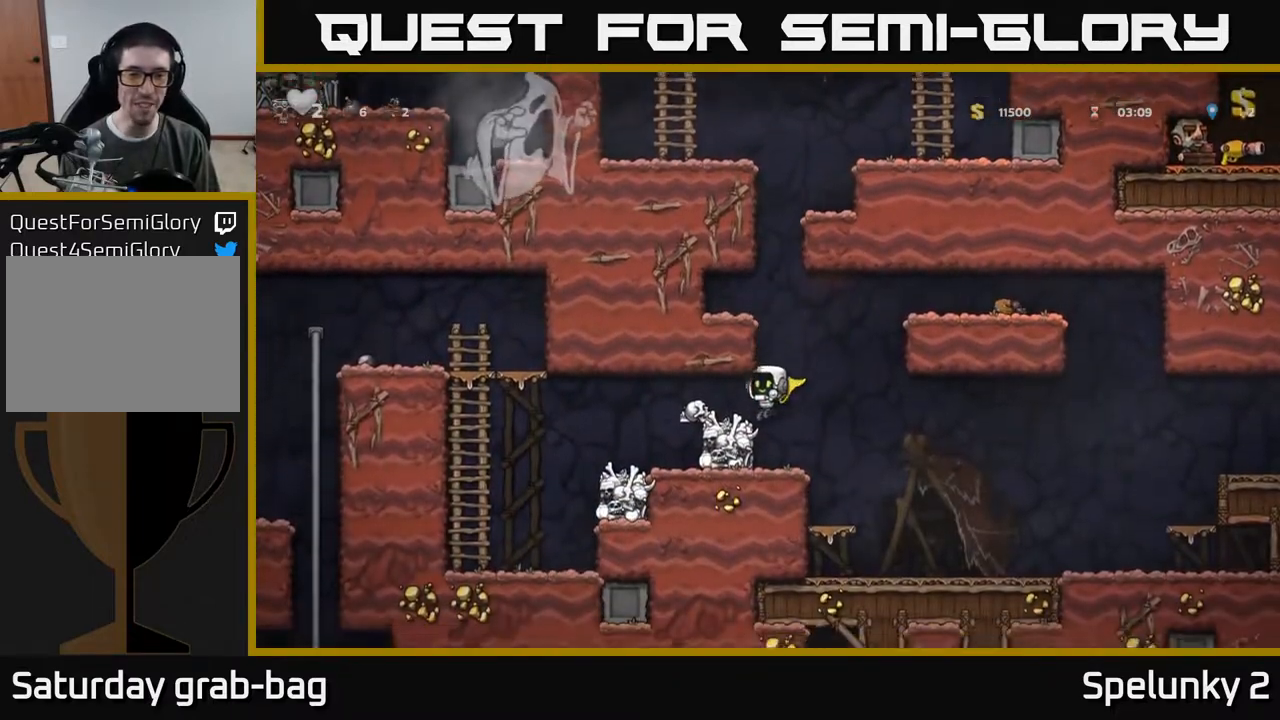
{"buttons": ["DPAD_LEFT"], "left_stick": "center", "right_stick": "center", "events": [[300, "A", "down"], [500, "A", "up"]]}
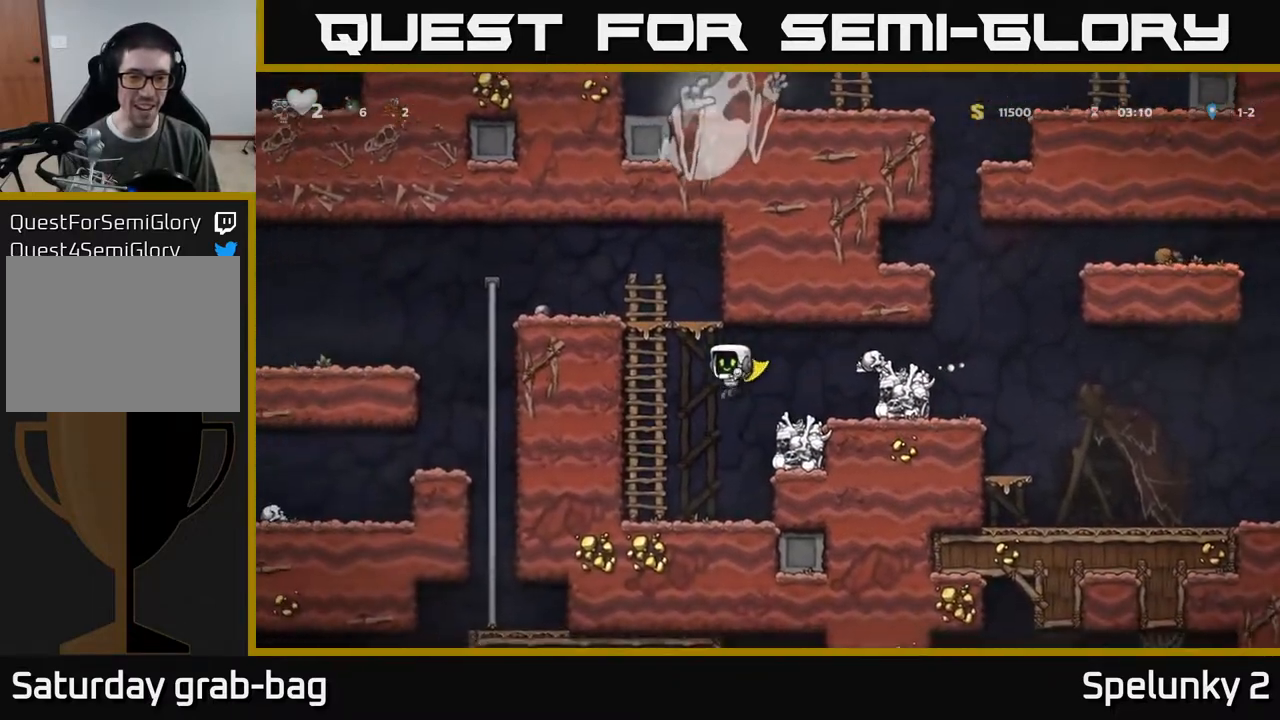
{"buttons": ["A", "DPAD_UP", "DPAD_LEFT"], "left_stick": "center", "right_stick": "center", "events": [[50, "DPAD_UP", "down"], [233, "DPAD_LEFT", "up"], [450, "A", "down"], [483, "DPAD_LEFT", "down"]]}
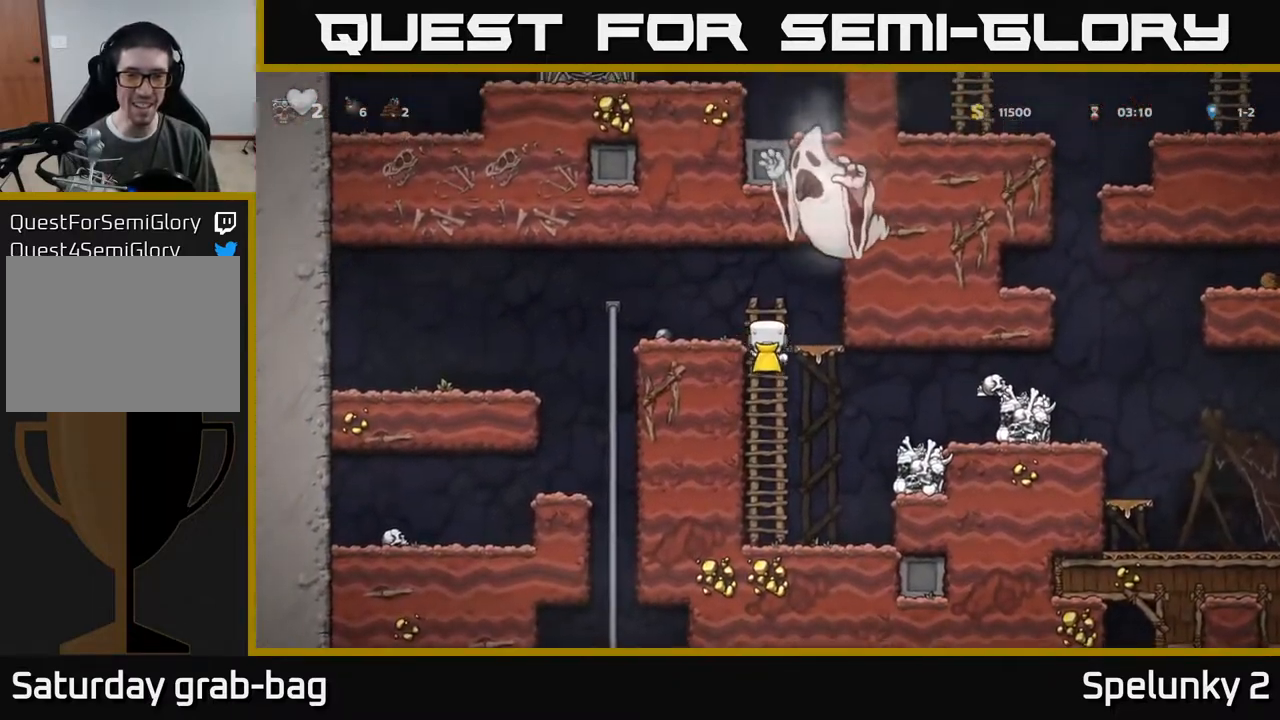
{"buttons": ["DPAD_DOWN"], "left_stick": "center", "right_stick": "center", "events": [[17, "DPAD_UP", "up"], [67, "A", "up"], [333, "DPAD_UP", "down"], [367, "DPAD_LEFT", "up"], [417, "DPAD_RIGHT", "down"], [433, "DPAD_UP", "up"], [467, "DPAD_DOWN", "down"], [483, "DPAD_RIGHT", "up"]]}
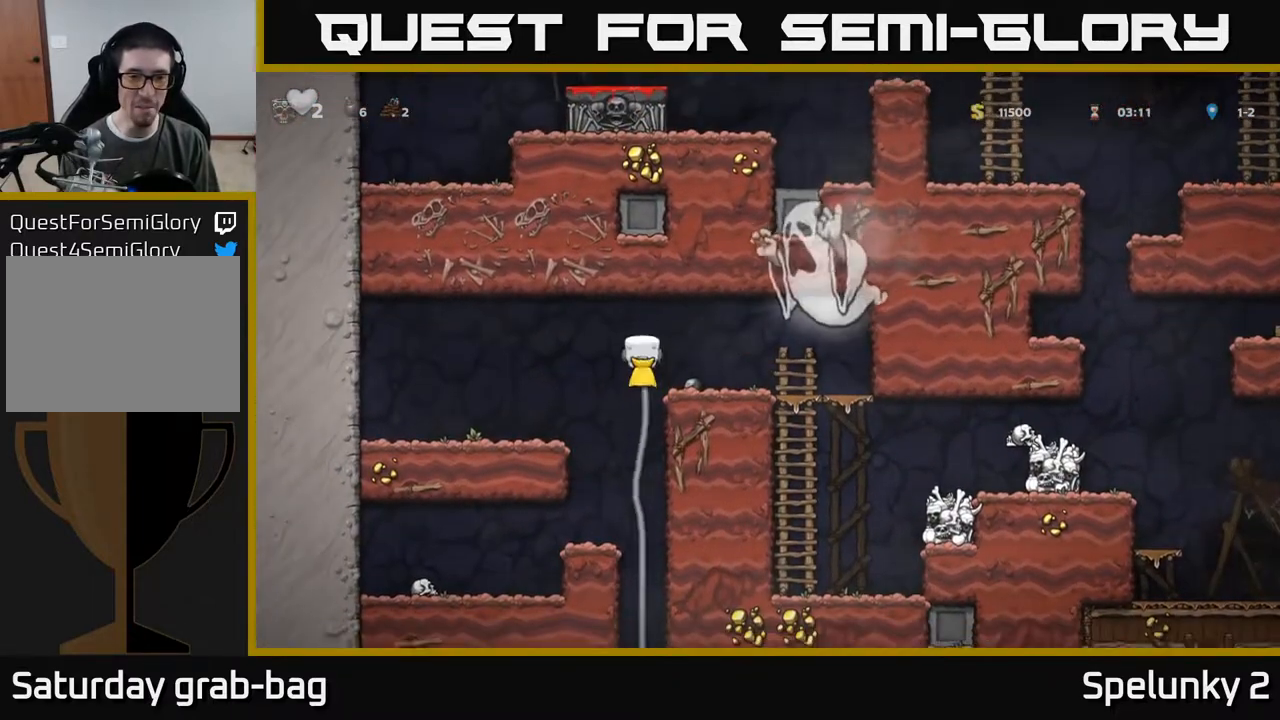
{"buttons": ["DPAD_UP"], "left_stick": "center", "right_stick": "center", "events": [[67, "A", "down"], [117, "DPAD_DOWN", "up"], [150, "A", "up"], [483, "DPAD_UP", "down"]]}
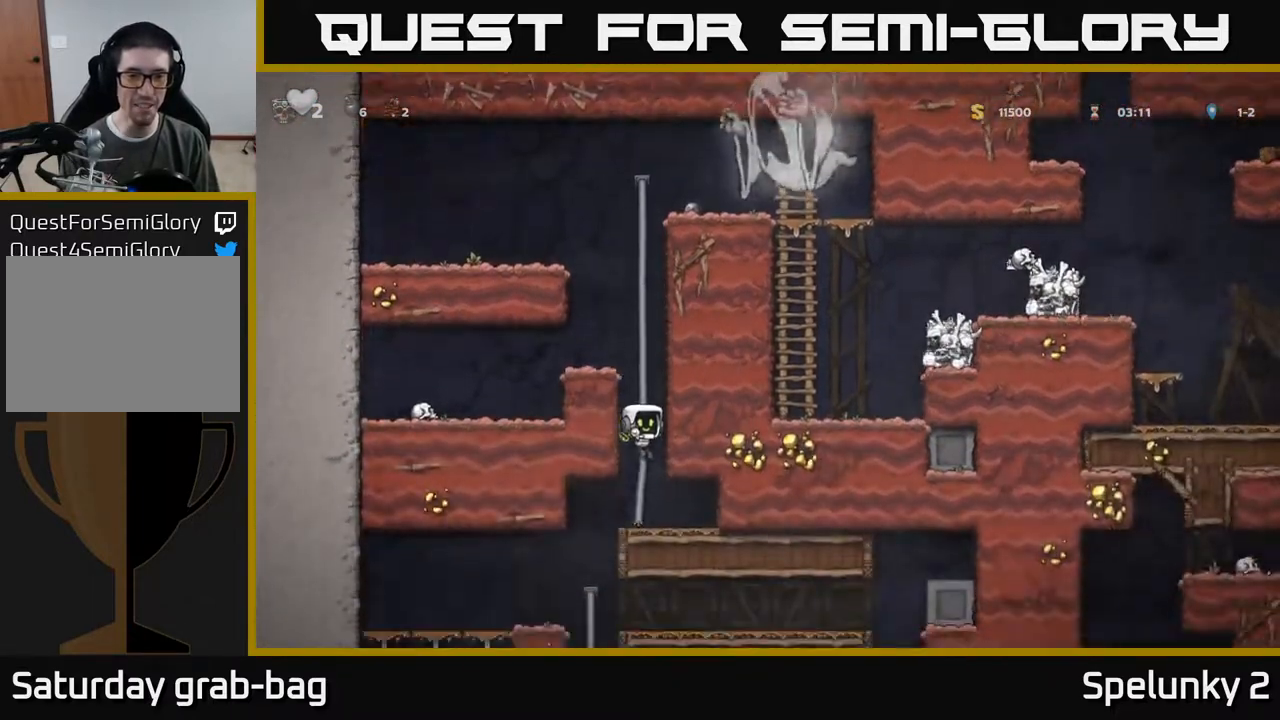
{"buttons": [], "left_stick": "center", "right_stick": "center", "events": [[50, "DPAD_UP", "up"], [83, "DPAD_DOWN", "down"], [150, "A", "down"], [233, "A", "up"], [283, "DPAD_DOWN", "up"], [317, "DPAD_LEFT", "down"], [467, "DPAD_LEFT", "up"]]}
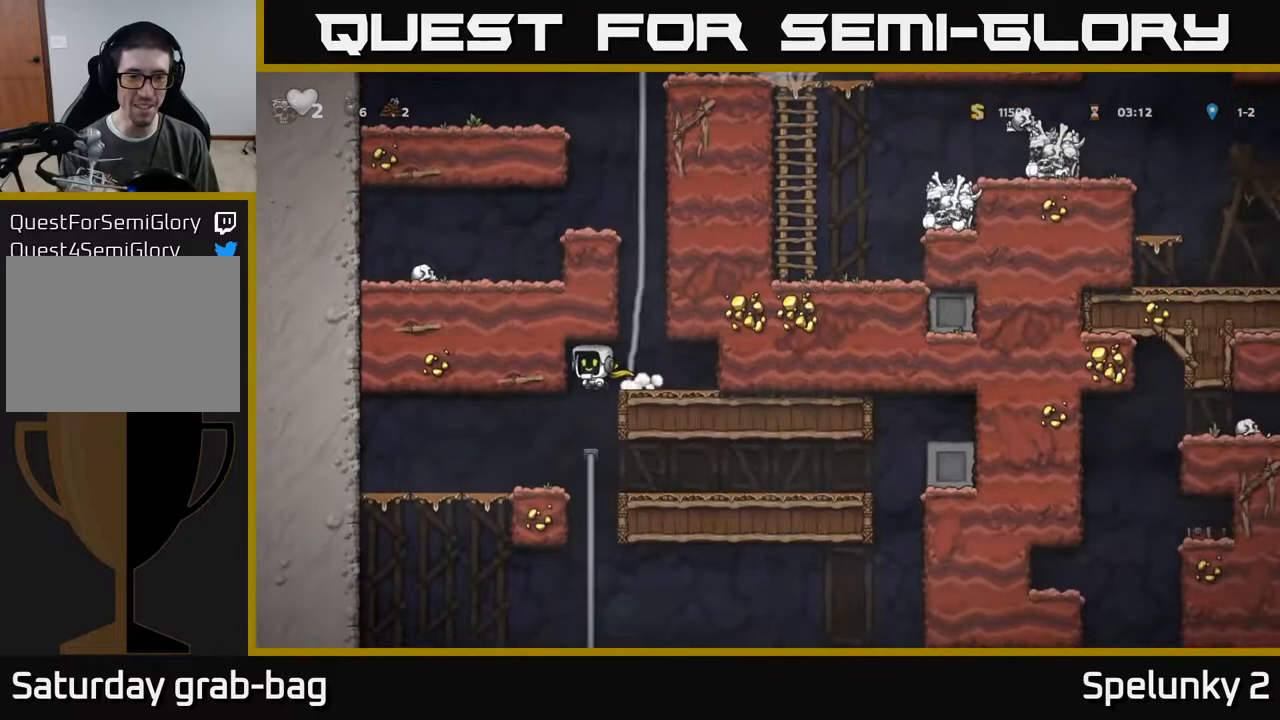
{"buttons": ["DPAD_UP"], "left_stick": "center", "right_stick": "center", "events": [[267, "DPAD_RIGHT", "down"], [300, "DPAD_RIGHT", "up"], [467, "DPAD_UP", "down"]]}
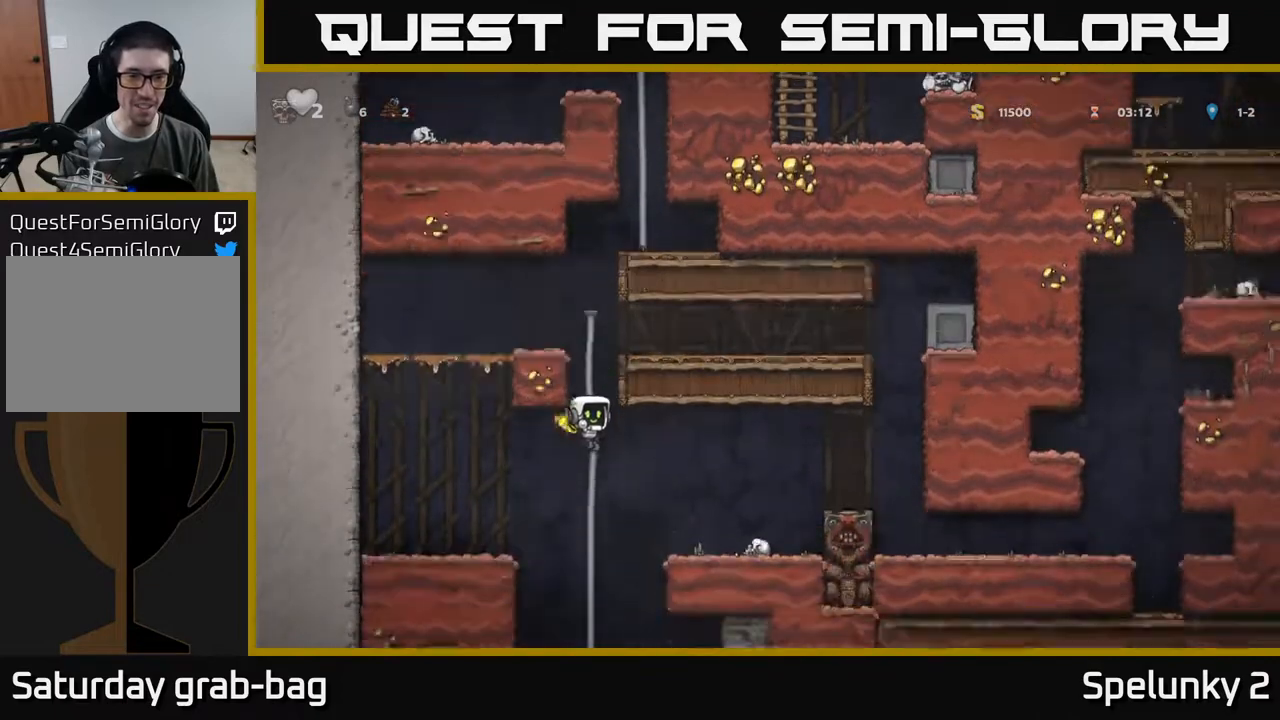
{"buttons": [], "left_stick": "center", "right_stick": "center", "events": [[83, "DPAD_UP", "up"], [100, "A", "down"], [133, "DPAD_DOWN", "down"], [217, "A", "up"], [267, "DPAD_DOWN", "up"]]}
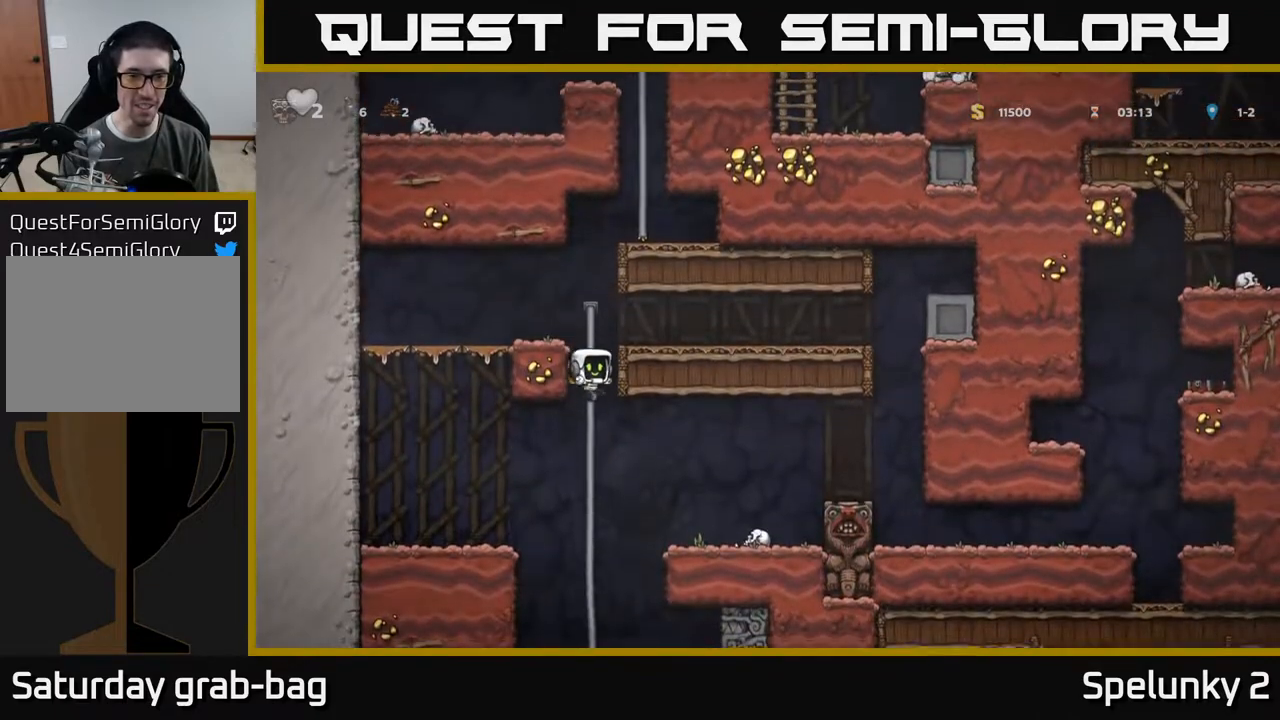
{"buttons": ["DPAD_DOWN"], "left_stick": "center", "right_stick": "center", "events": [[333, "DPAD_UP", "down"], [400, "DPAD_UP", "up"], [433, "DPAD_DOWN", "down"]]}
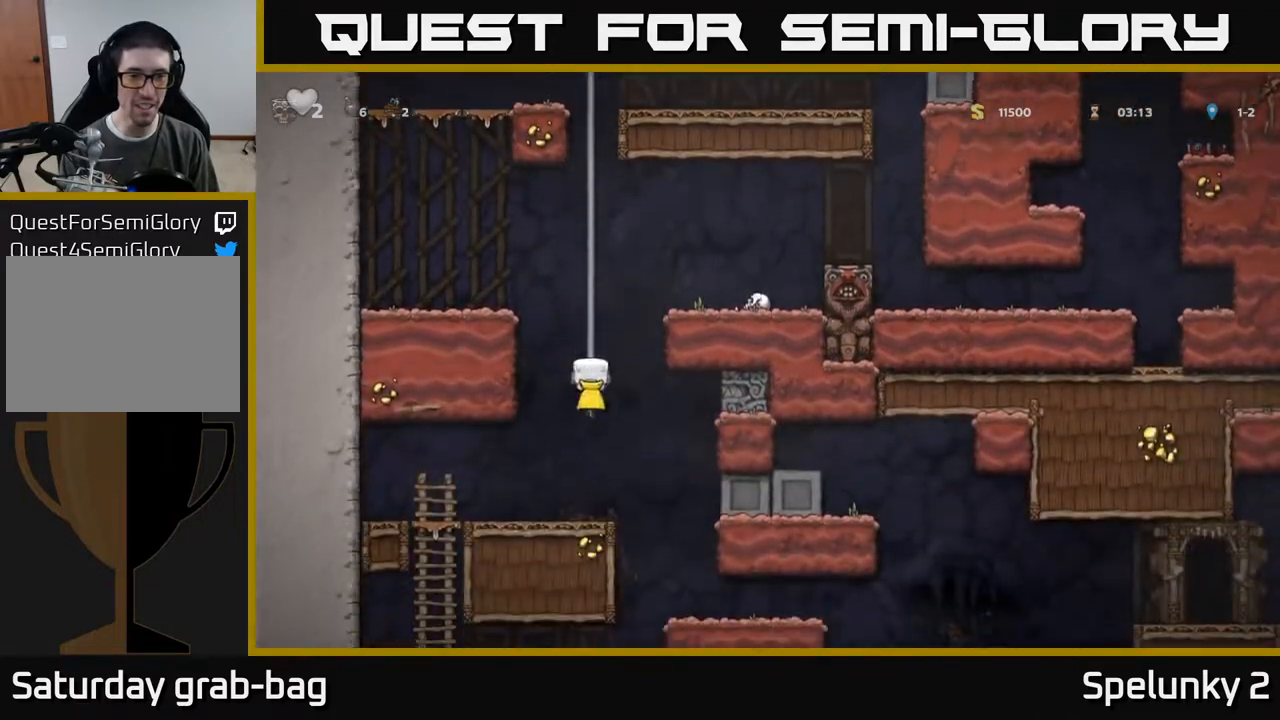
{"buttons": ["DPAD_LEFT"], "left_stick": "center", "right_stick": "center", "events": [[17, "A", "down"], [117, "A", "up"], [117, "DPAD_DOWN", "up"], [300, "DPAD_LEFT", "down"]]}
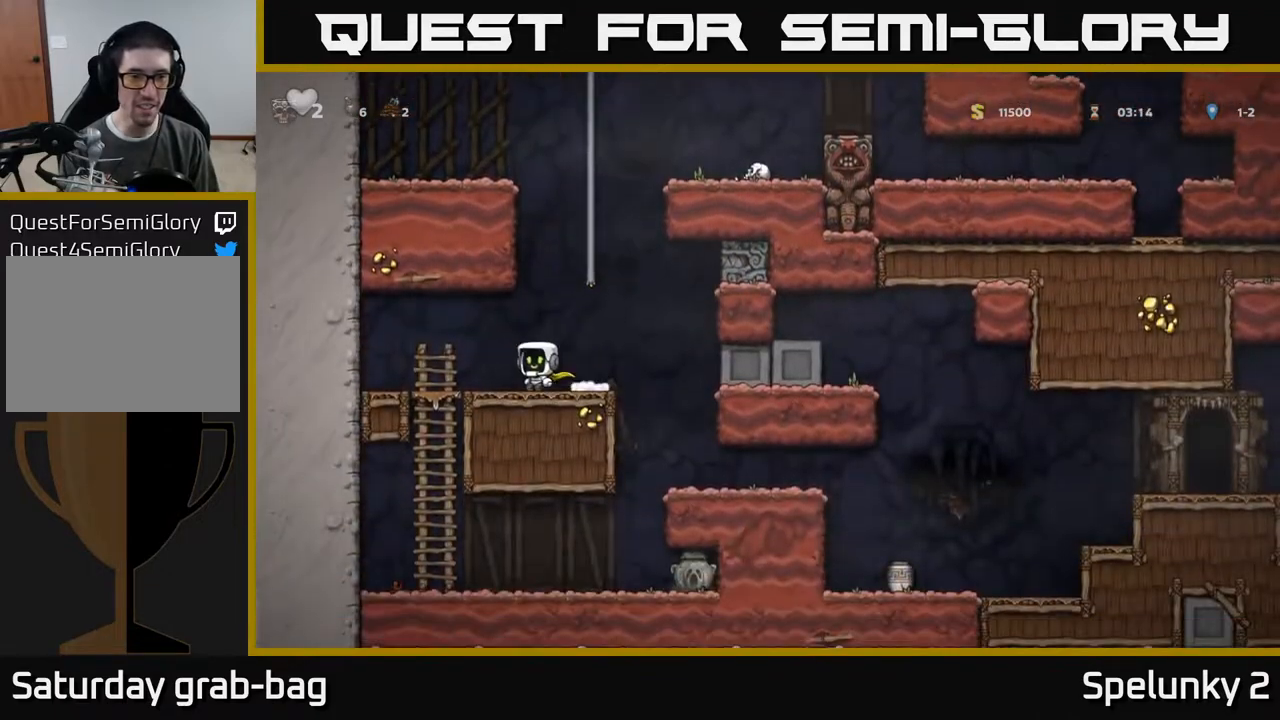
{"buttons": [], "left_stick": "center", "right_stick": "center", "events": [[233, "DPAD_DOWN", "down"], [233, "DPAD_LEFT", "up"], [300, "A", "down"], [417, "A", "up"], [433, "DPAD_DOWN", "up"]]}
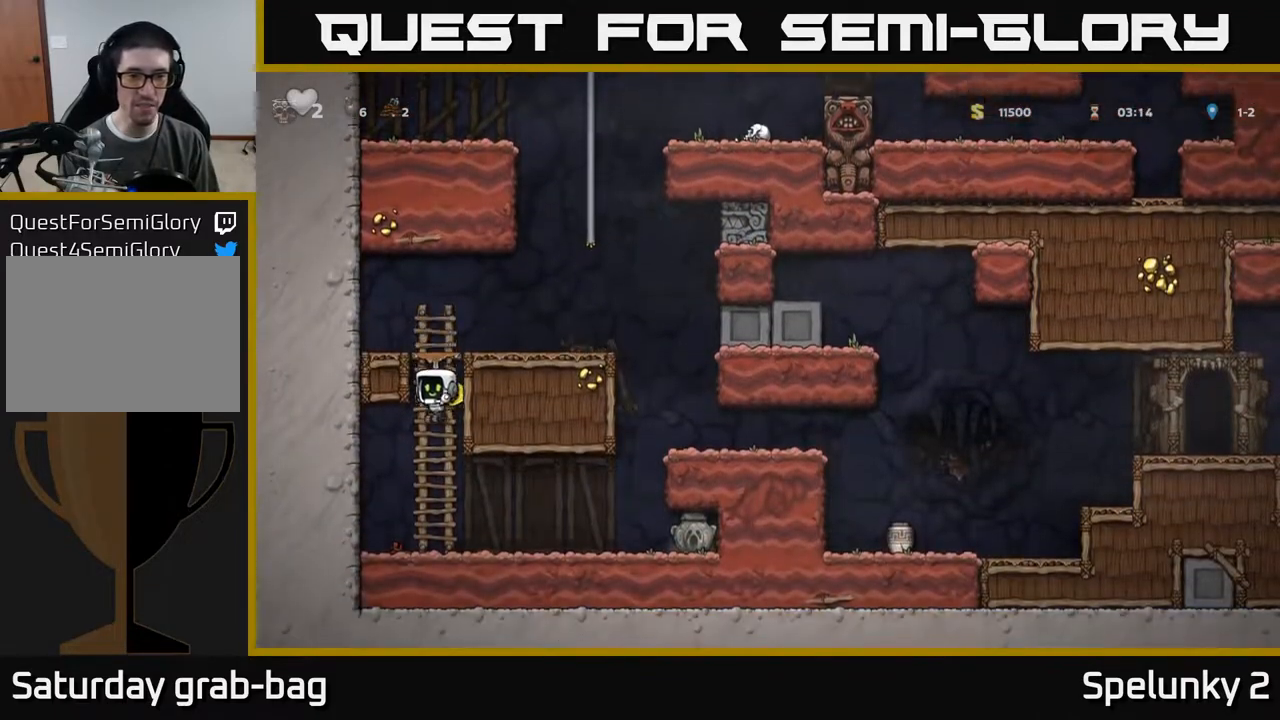
{"buttons": ["DPAD_RIGHT"], "left_stick": "center", "right_stick": "center", "events": [[83, "DPAD_RIGHT", "down"], [317, "X", "down"], [450, "X", "up"]]}
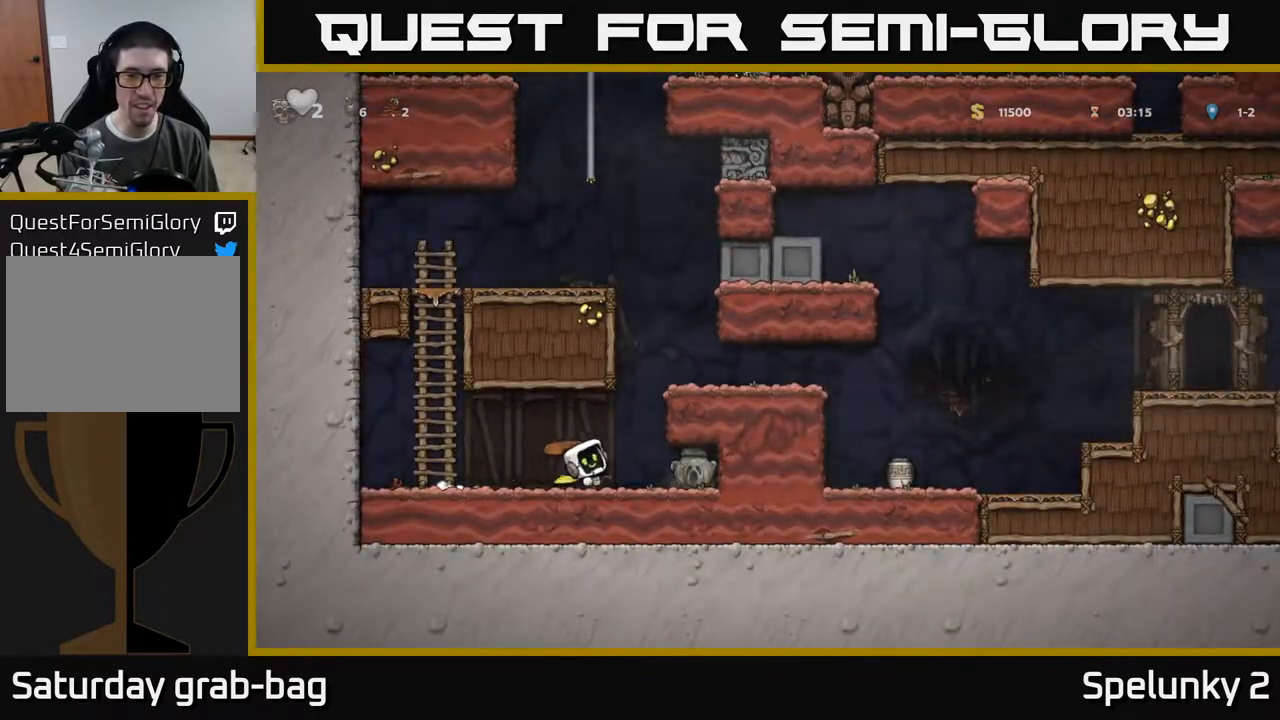
{"buttons": ["DPAD_LEFT"], "left_stick": "center", "right_stick": "center", "events": [[250, "DPAD_RIGHT", "up"], [383, "DPAD_LEFT", "down"]]}